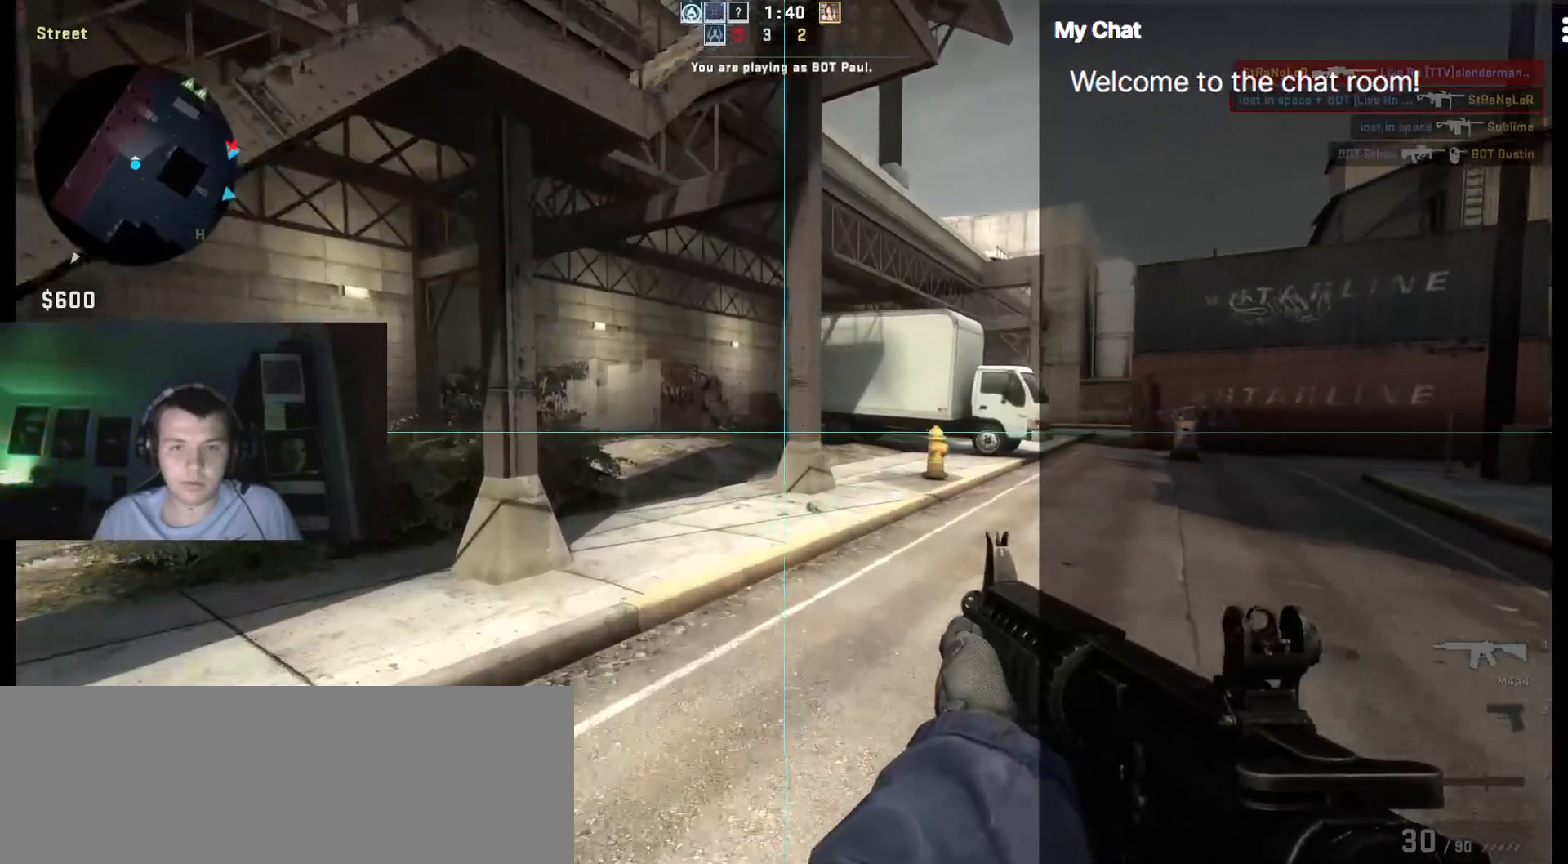
Gameplay with keyboard; each line is a JSON object with the keys held at the frame after it. "events" lists presses ("down") and releases ("up") of "/", "0", "1", "2", "3", "4", "5", "6", "7", "8", "9", "a", "alt_l", "alt_r", "b", "backslash", "backspace", "c", "caps_lock", "ctrl_l", "ctrl_r", "d", "down", "e", "equals", "escape", "f", "f1", "f10", "f11", "f12", "f2", "f3", "f4", "f5", "f6", "f7", "f8", "f9", "g", "h", "i", "j", "k", "l", "lbracket", "left", "m", "minus", "n", "o", "p", "q", "quote", "r", "rbracket", "return", "right", "s", "semicolon", "shift_l", "shift_r", "space", "super", "t", "tab", "tilde", "u", "up", "v", "w", "x", "y" and "z" between this image and that frame as [ms after this image, input, new state], when the widget could be followed in between. No other keys are recorded. Mouse input is not recorded.
{"keys": ["w"]}
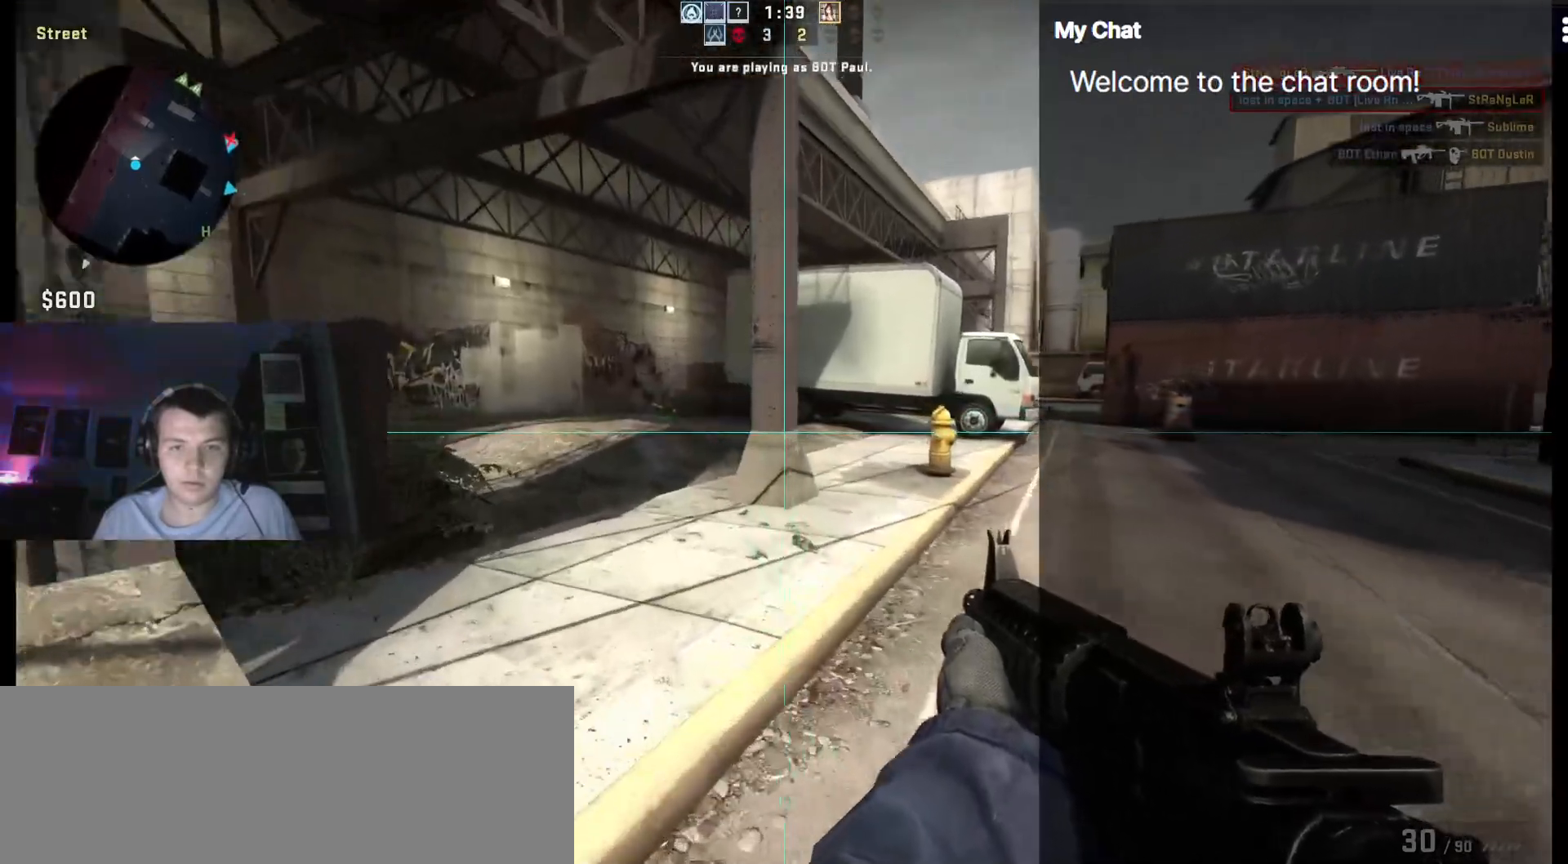
{"keys": ["a", "w"], "events": [[150, "a", "down"]]}
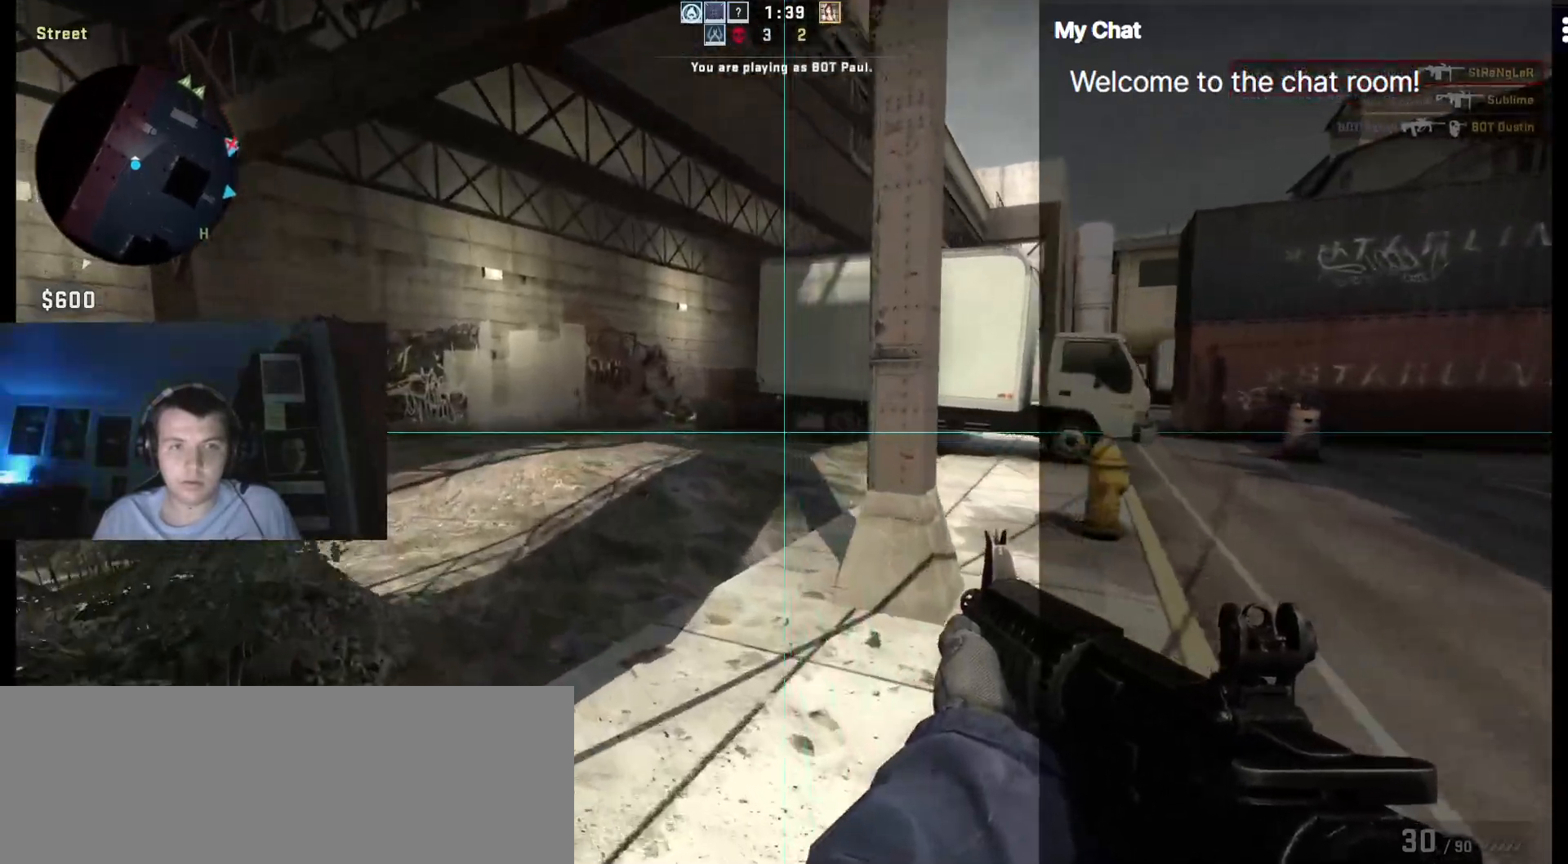
{"keys": ["q", "w"], "events": [[117, "a", "up"], [300, "q", "down"]]}
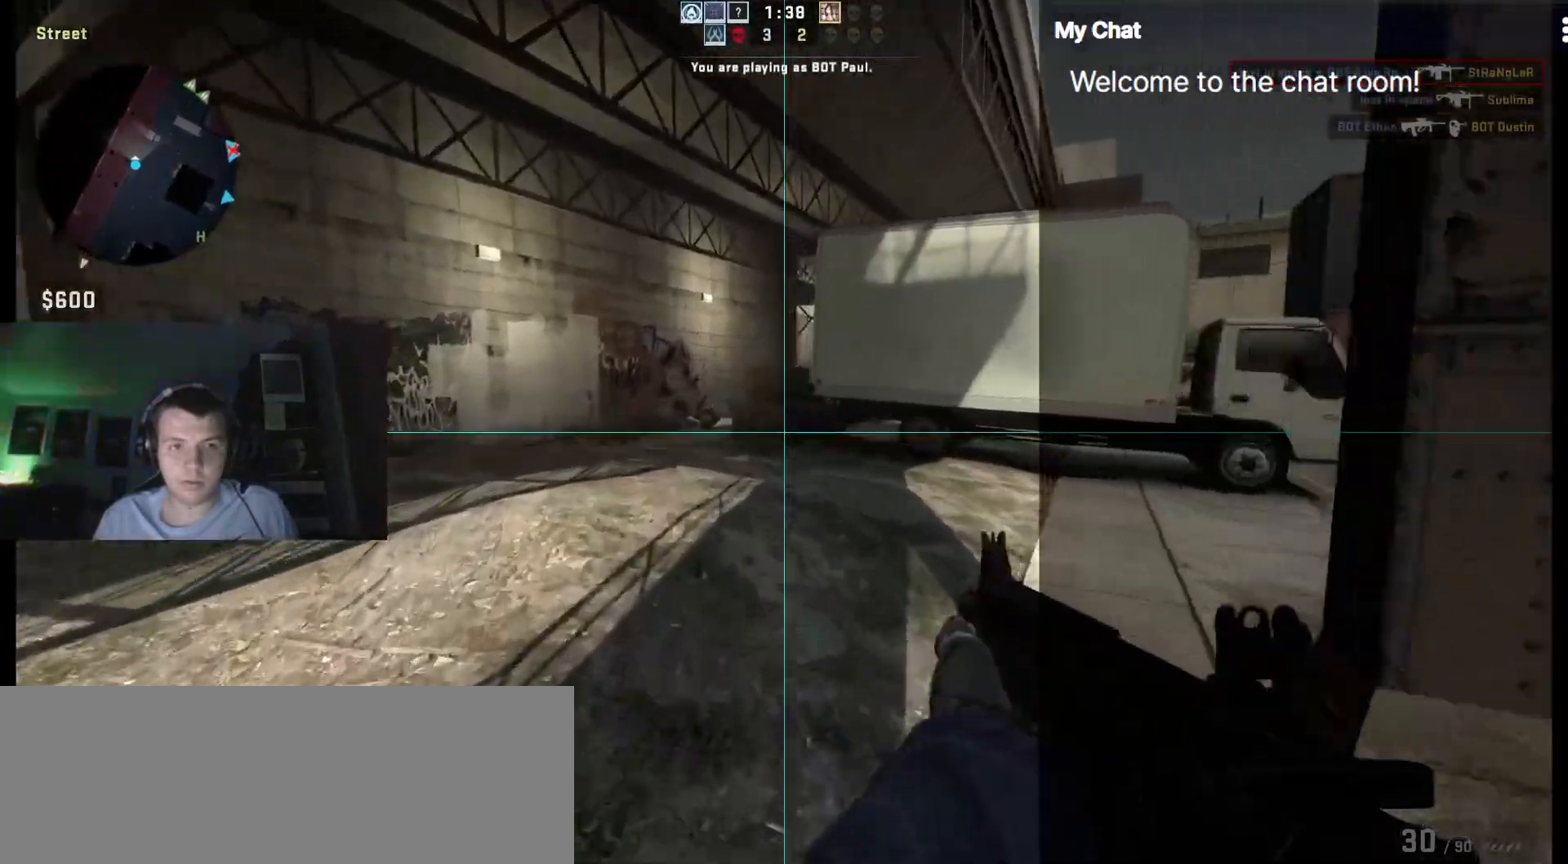
{"keys": ["a", "q", "w"], "events": [[367, "a", "down"]]}
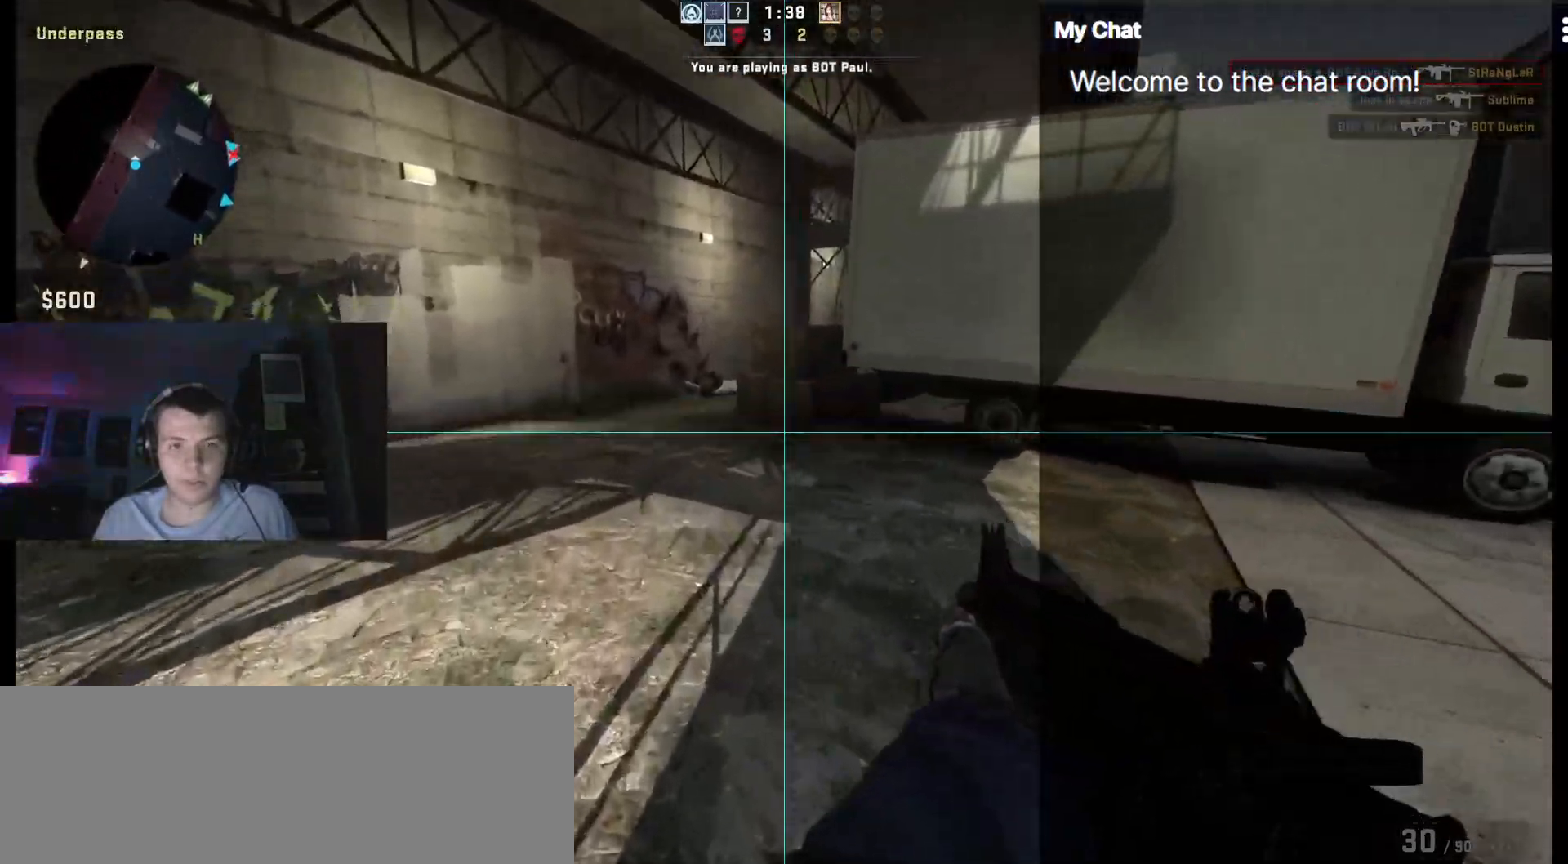
{"keys": ["3", "w"], "events": [[100, "a", "up"], [233, "q", "up"], [367, "3", "down"]]}
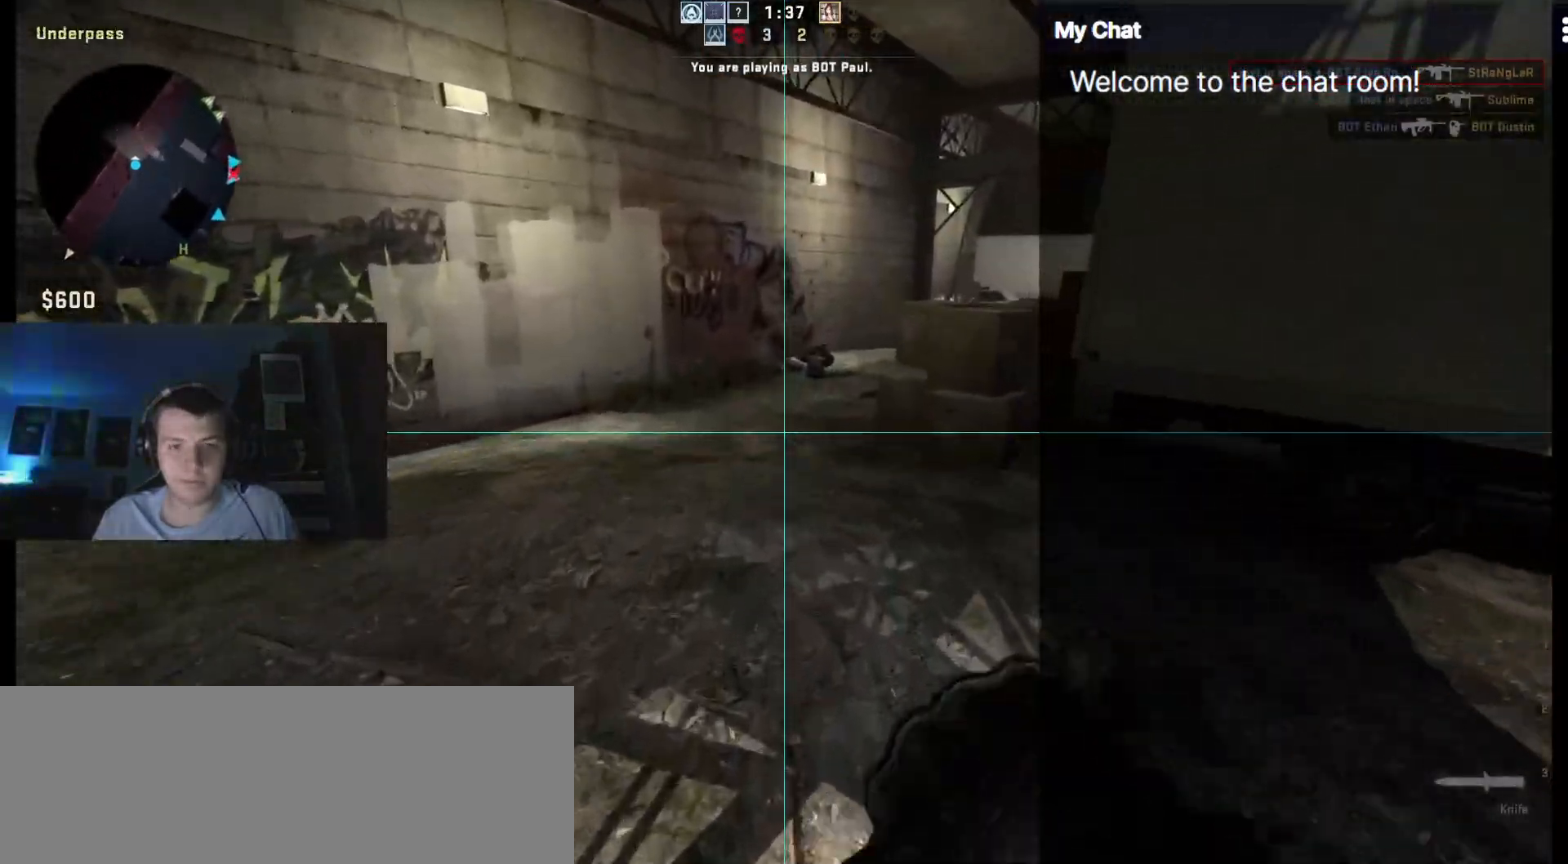
{"keys": ["w"], "events": [[50, "3", "up"]]}
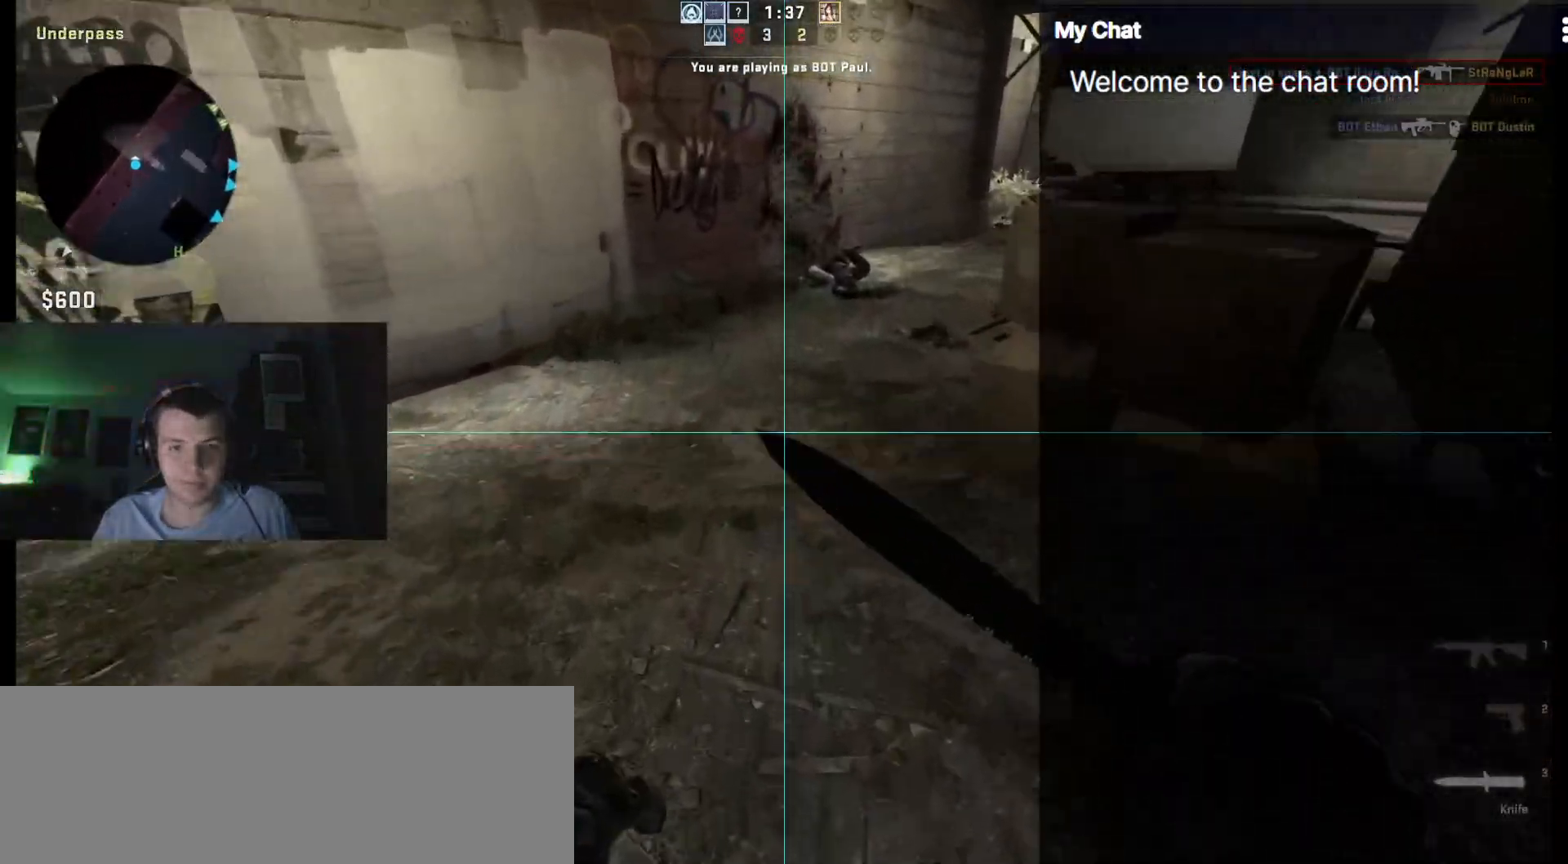
{"keys": ["d", "w"], "events": [[17, "space", "down"], [150, "space", "up"], [200, "d", "down"]]}
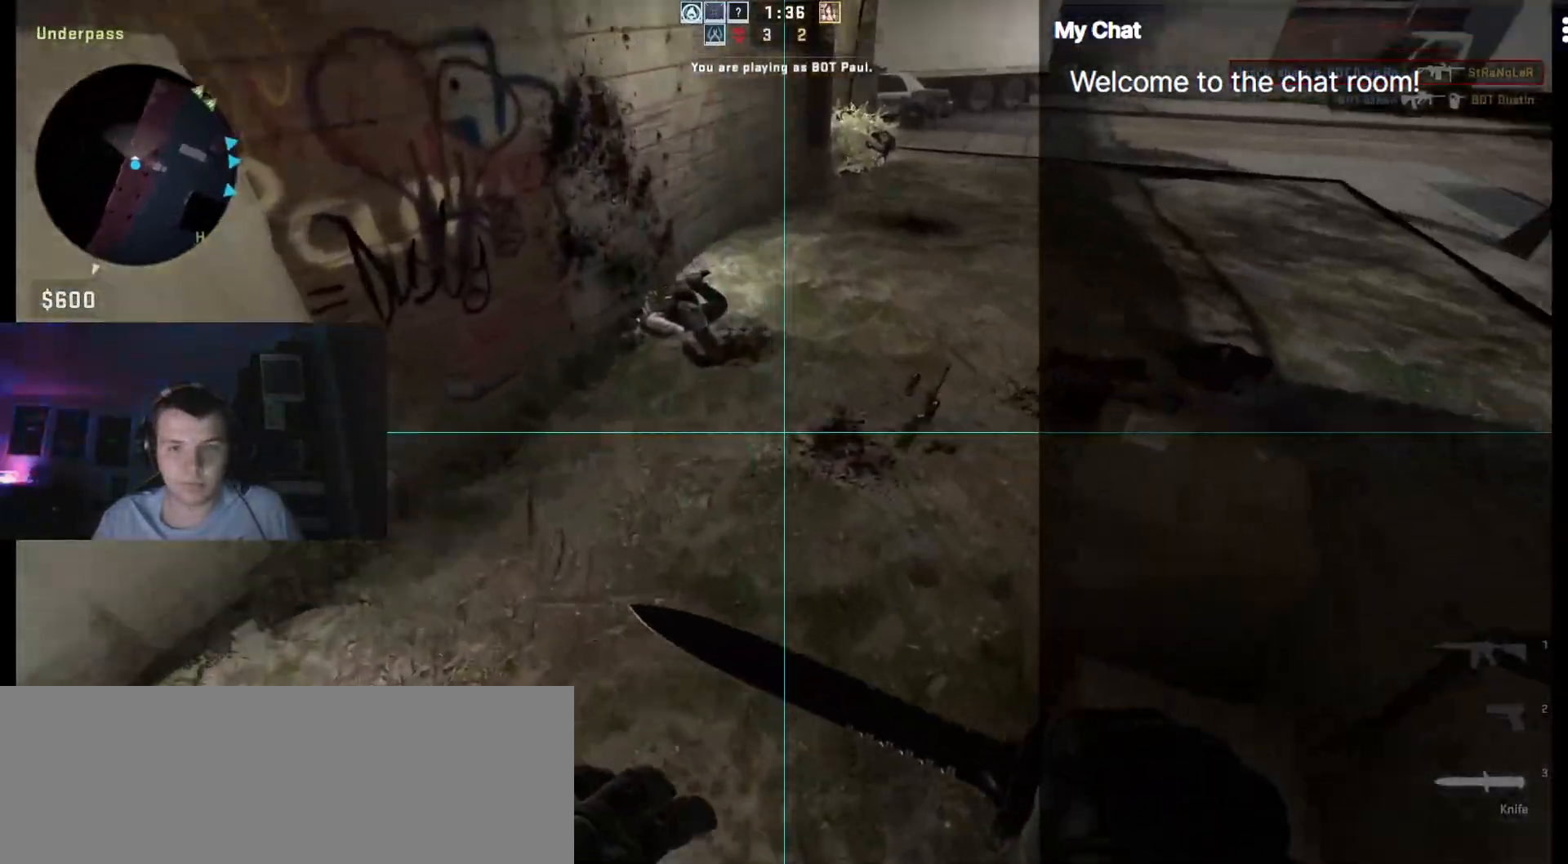
{"keys": ["w"], "events": [[350, "d", "up"]]}
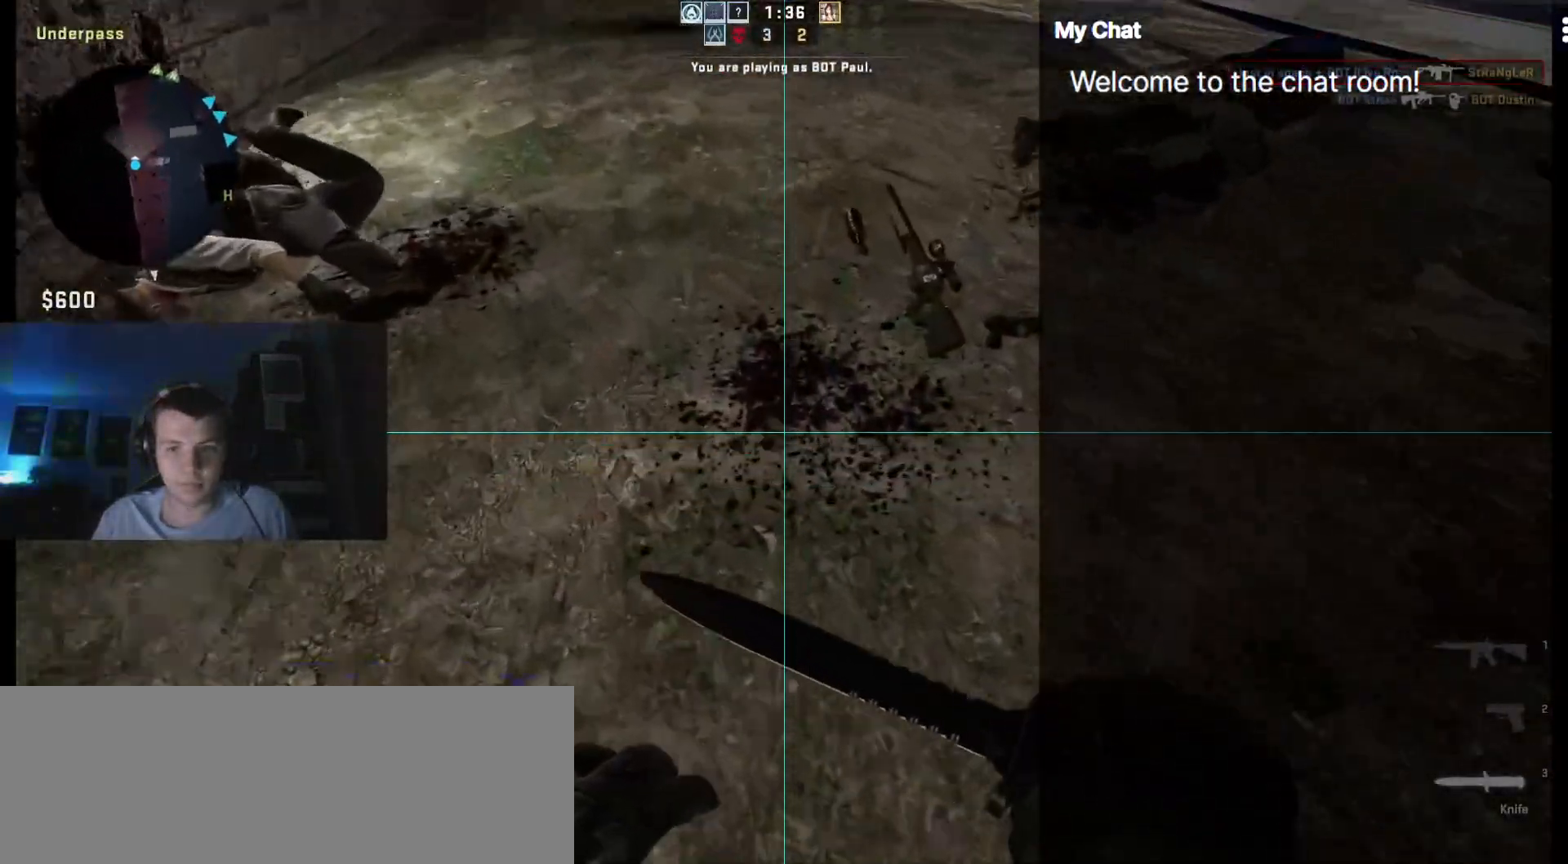
{"keys": [], "events": [[267, "e", "down"], [267, "w", "up"], [367, "e", "up"]]}
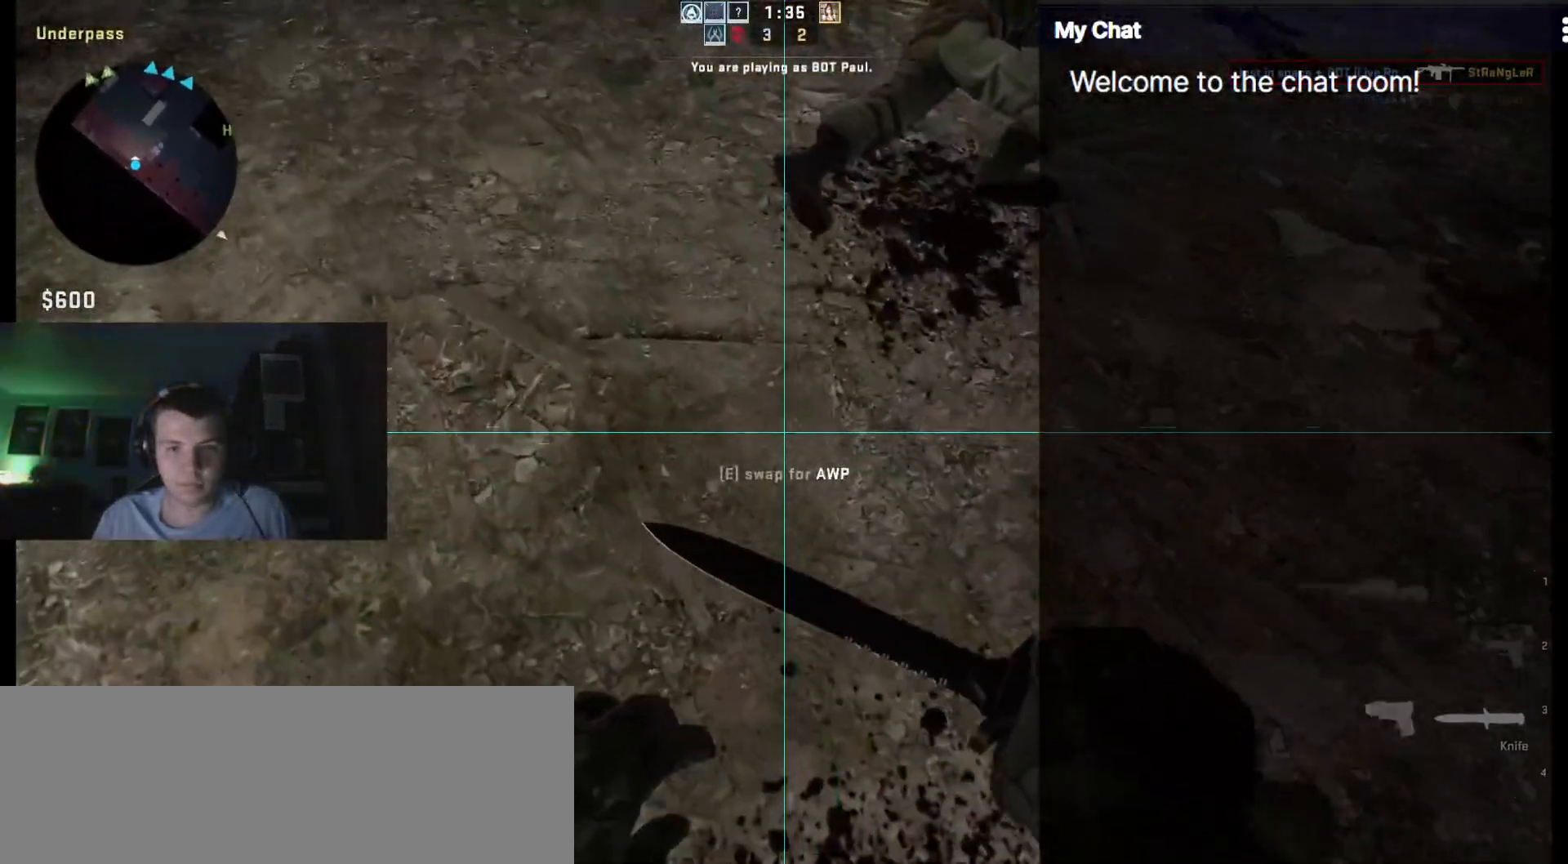
{"keys": ["w"], "events": [[233, "w", "down"]]}
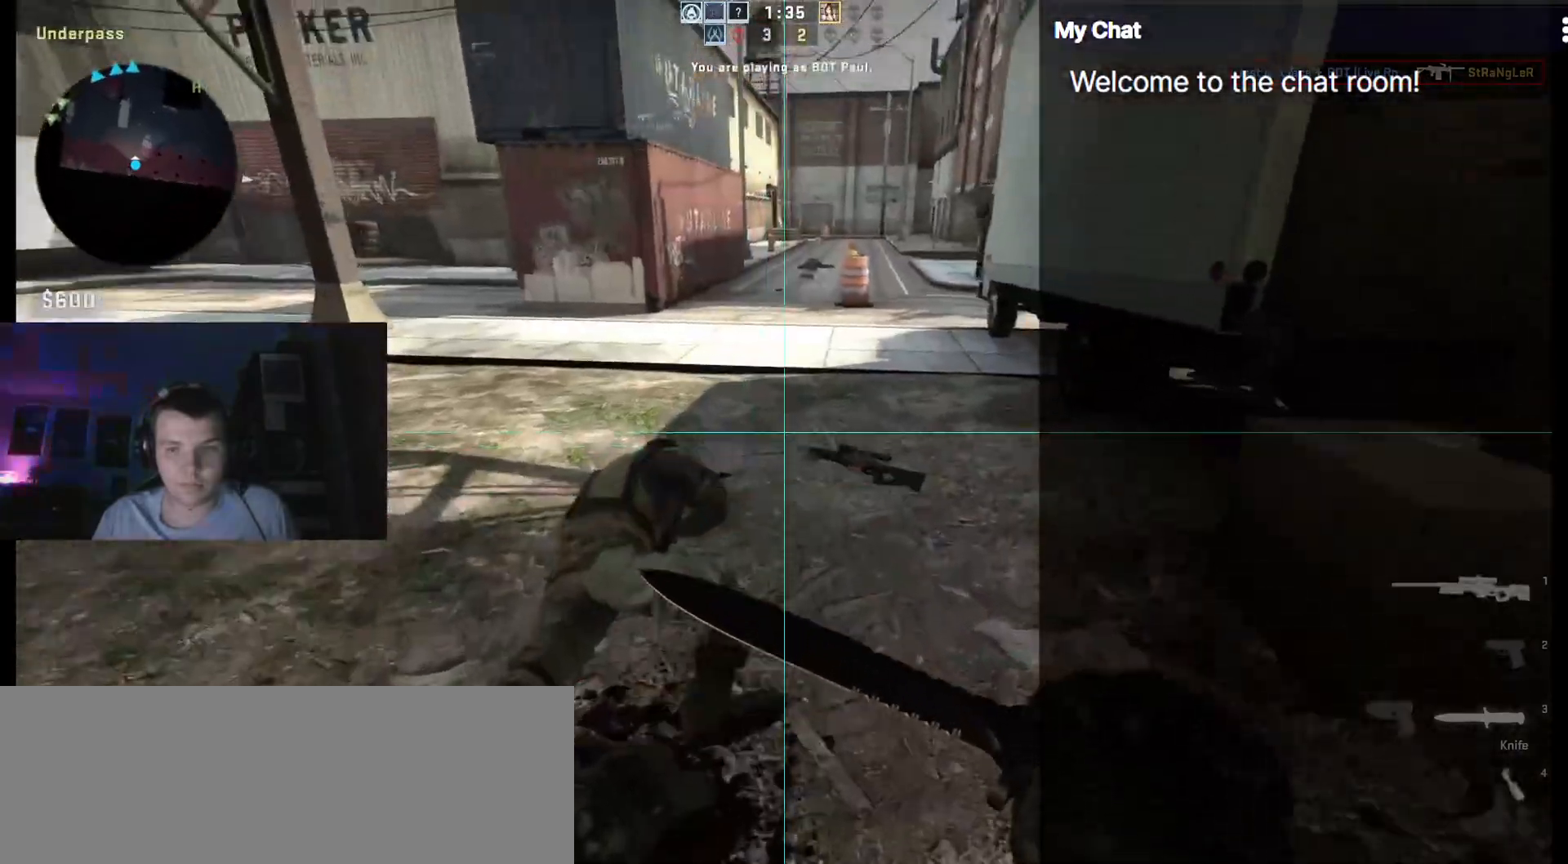
{"keys": ["d", "w"]}
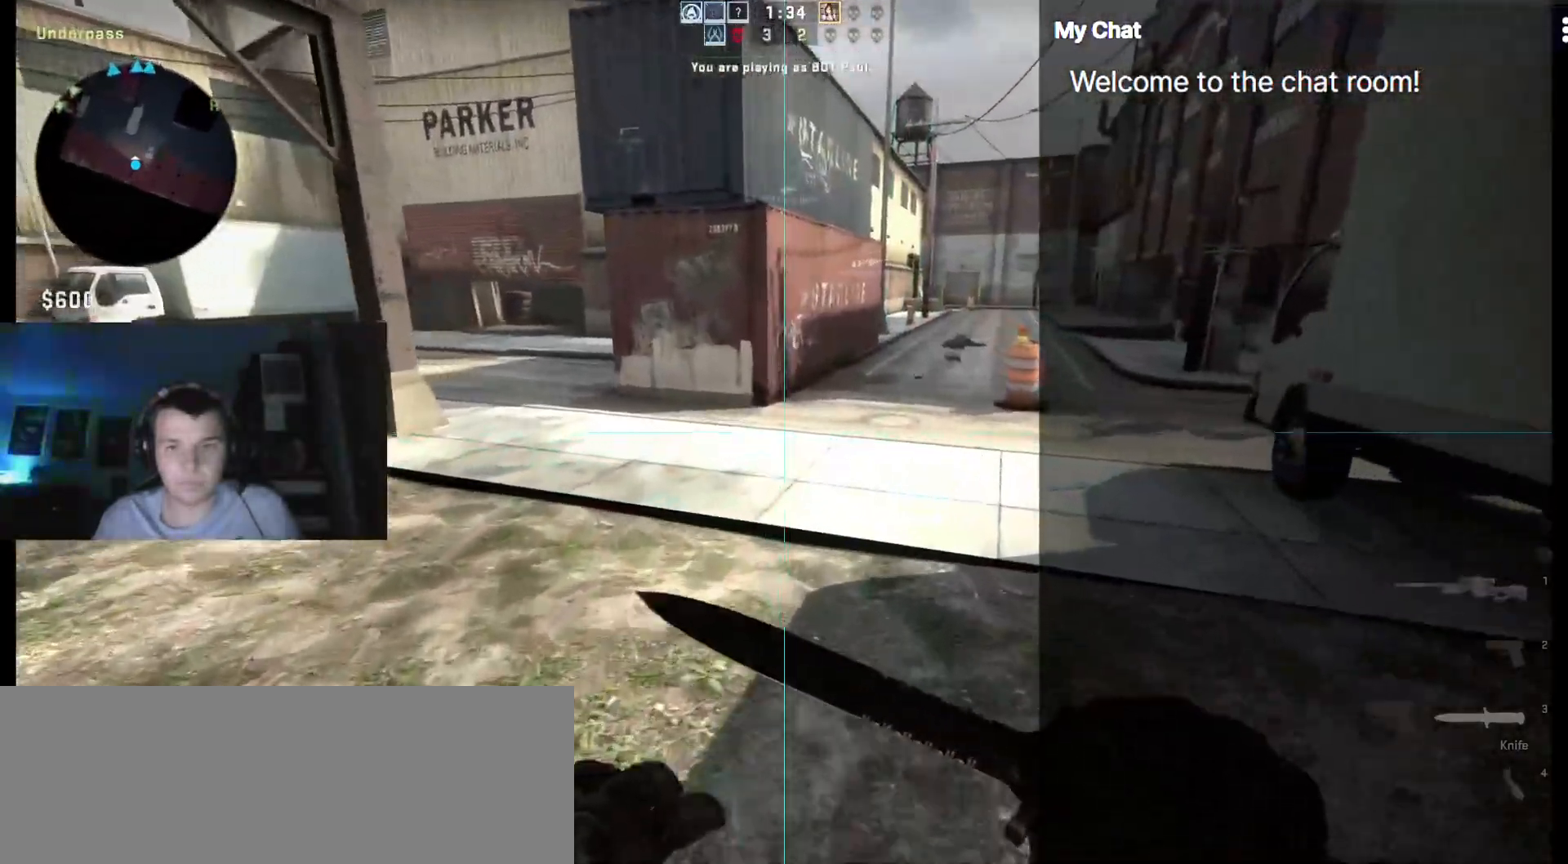
{"keys": ["w"]}